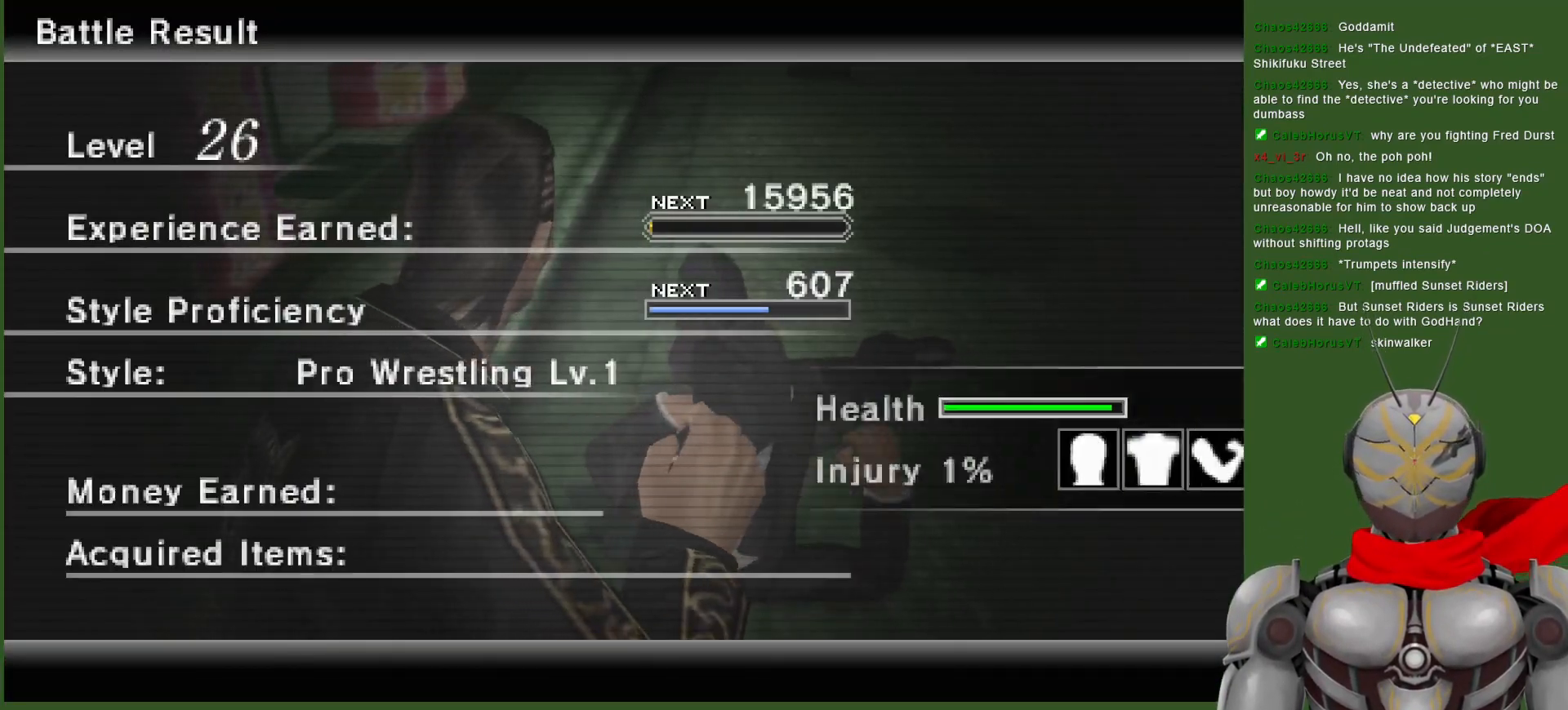
Gameplay with a controller (PlayStation layout); each line is a JSON object with the inputs held at the frame after it. "events" lists button and stick changes between this image and that frame as [ms after this image, input, new state], when the widget could be followed in between.
{"buttons": [], "left_stick": "center", "right_stick": "center", "events": [[283, "CIRCLE", "down"], [467, "CIRCLE", "up"]]}
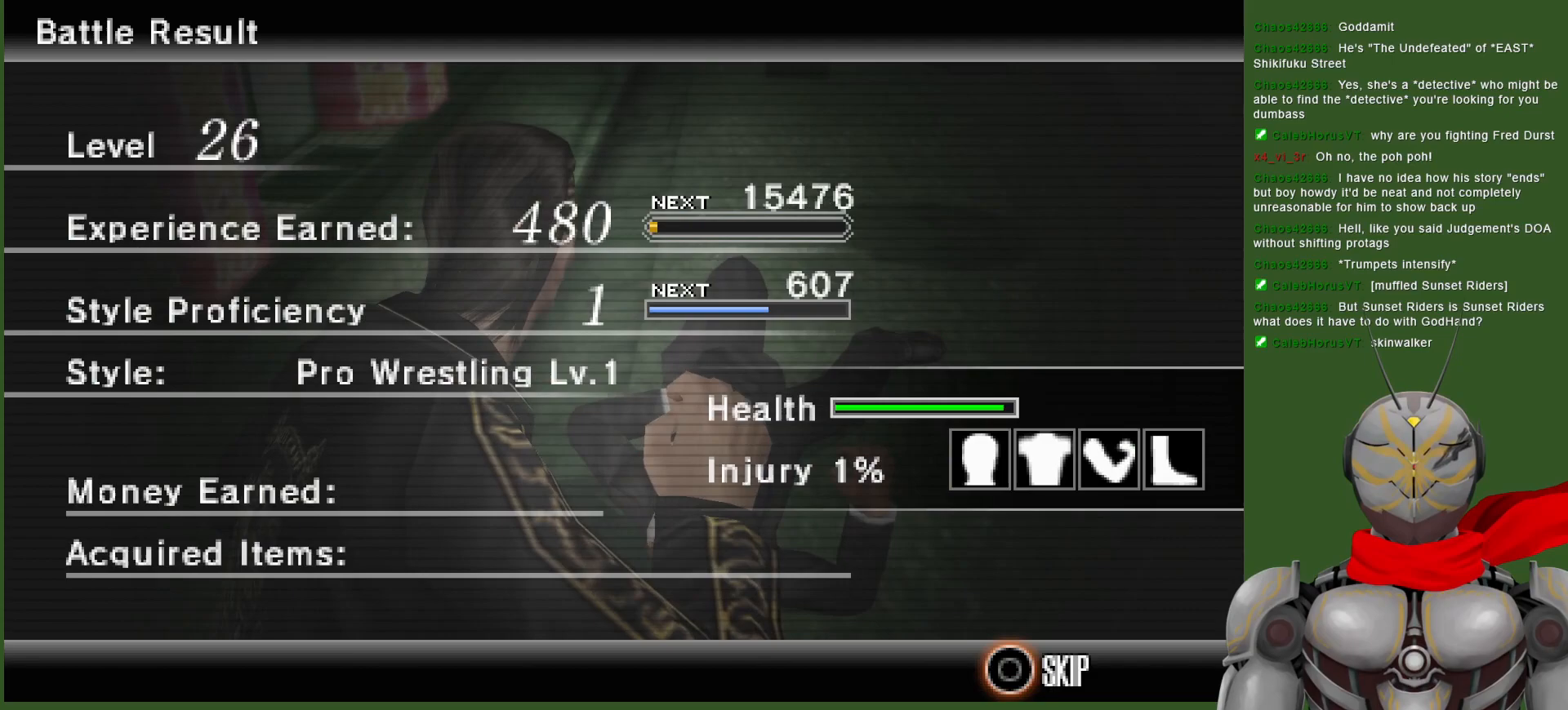
{"buttons": [], "left_stick": "center", "right_stick": "center", "events": [[200, "CIRCLE", "down"], [333, "CIRCLE", "up"]]}
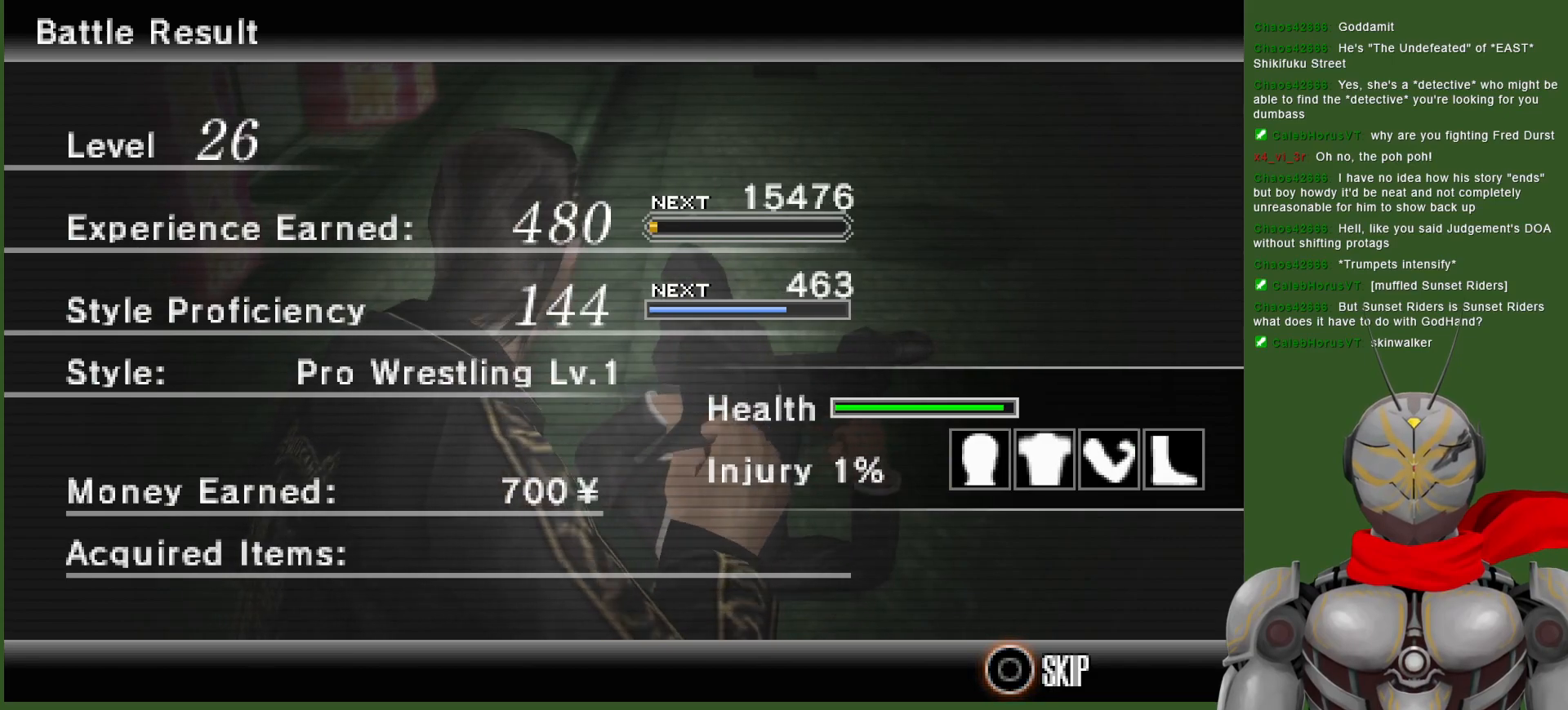
{"buttons": [], "left_stick": "center", "right_stick": "center", "events": [[167, "CIRCLE", "down"], [283, "CIRCLE", "up"]]}
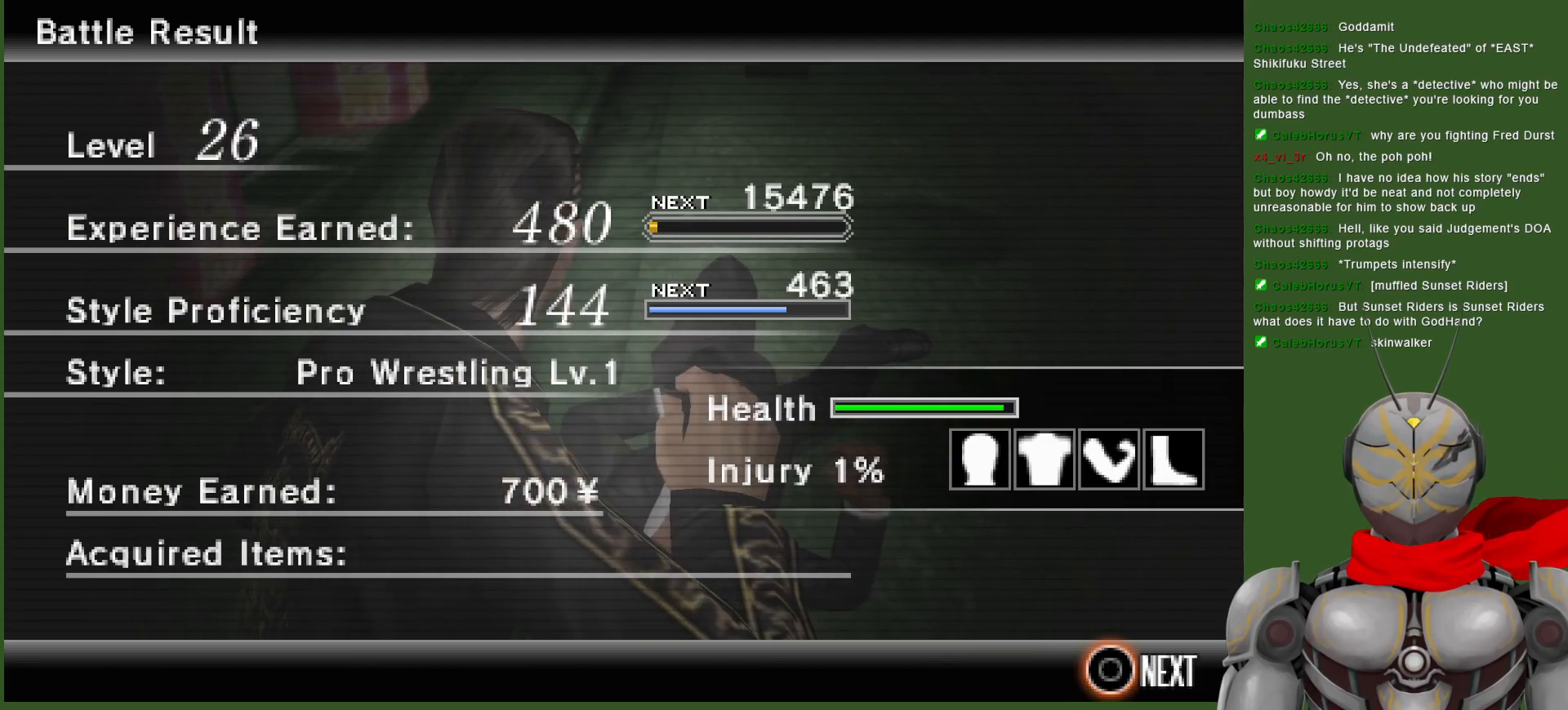
{"buttons": [], "left_stick": "center", "right_stick": "center", "events": []}
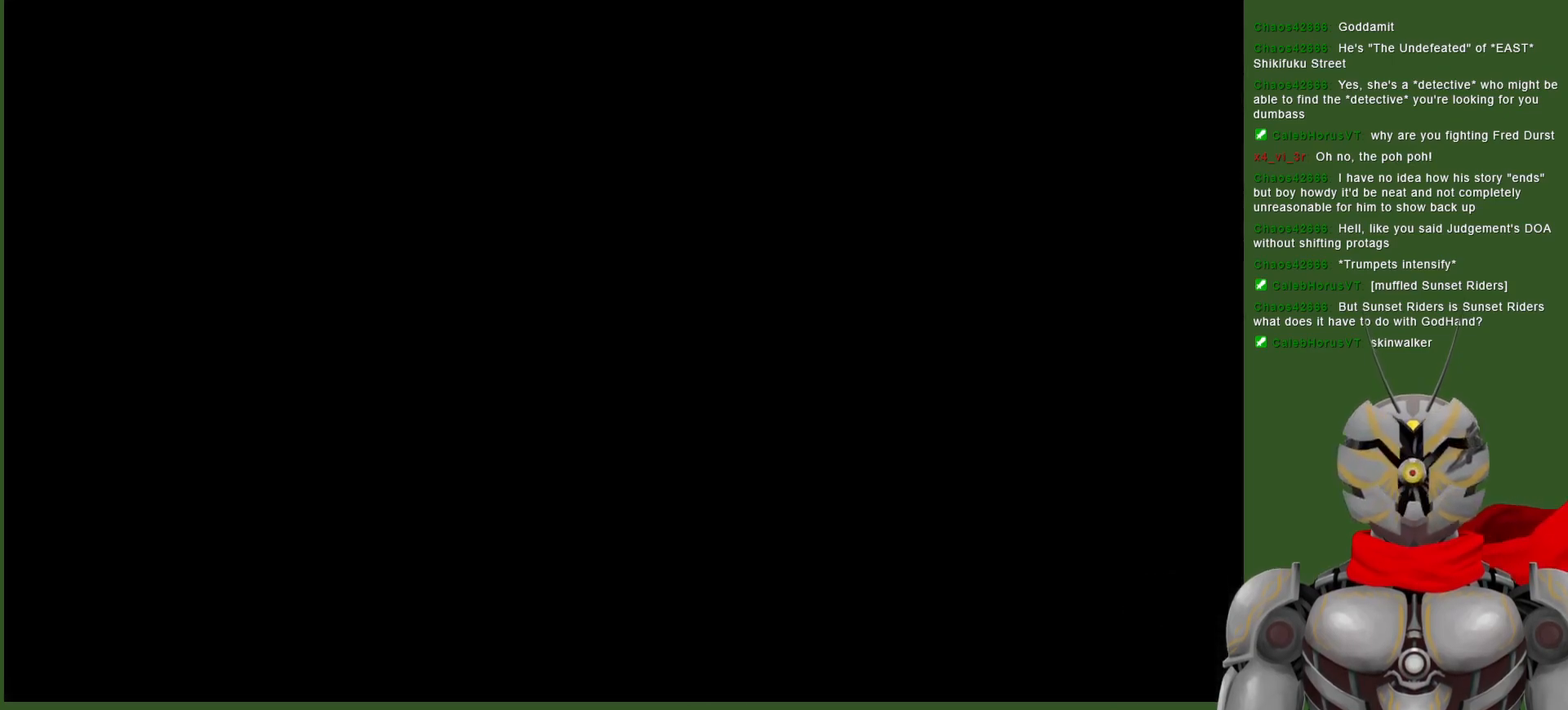
{"buttons": [], "left_stick": "center", "right_stick": "center", "events": []}
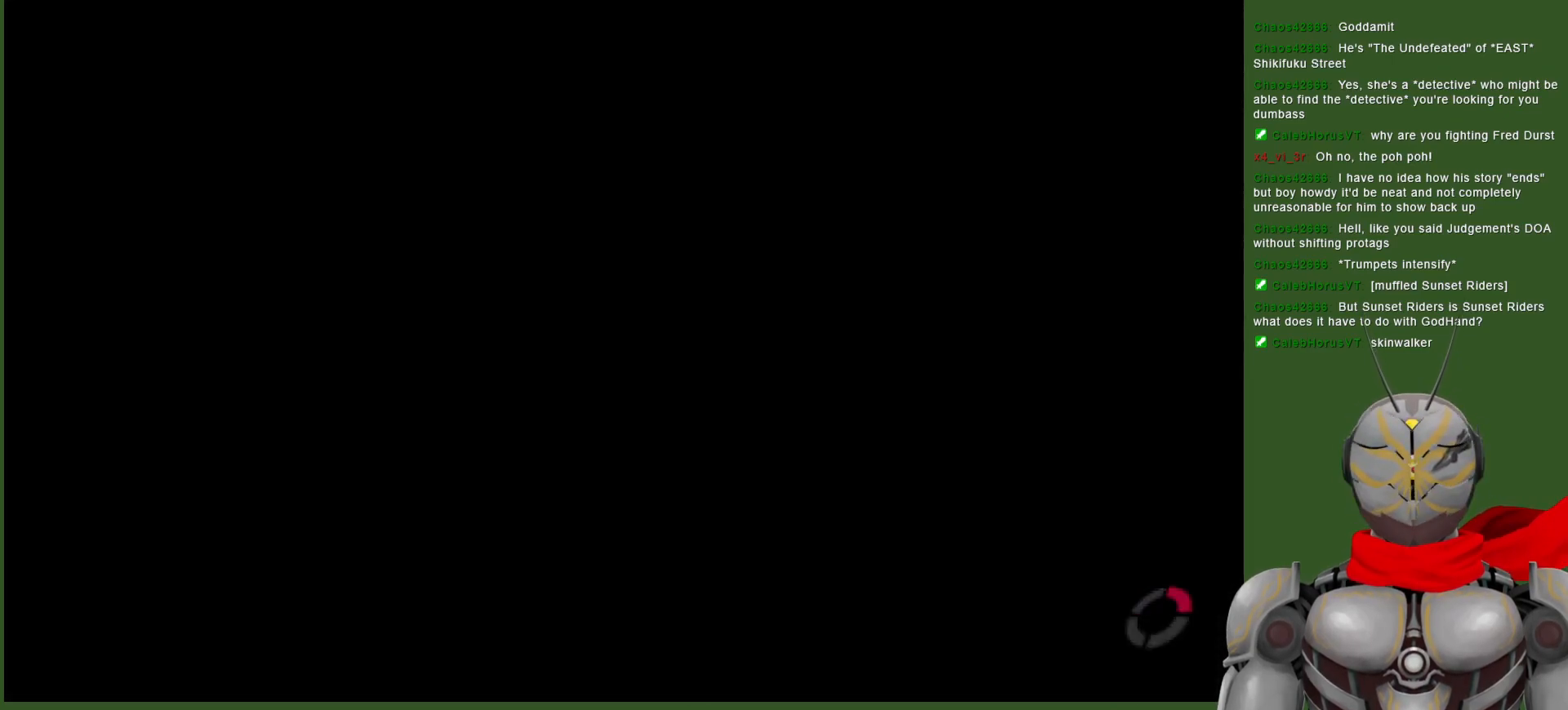
{"buttons": [], "left_stick": "center", "right_stick": "center", "events": [[317, "CIRCLE", "down"], [483, "CIRCLE", "up"]]}
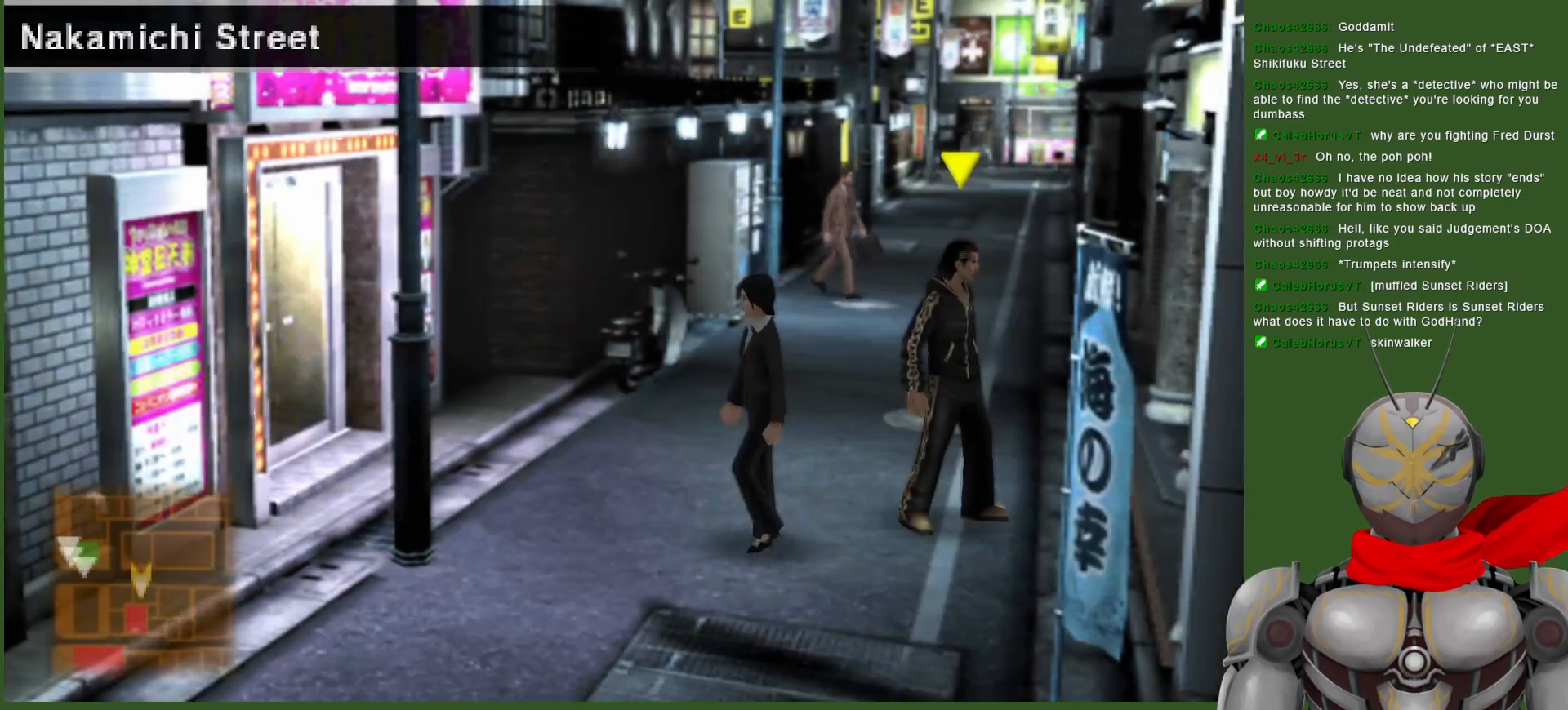
{"buttons": [], "left_stick": "down-left", "right_stick": "center", "events": [[183, "left_stick", "down-left"]]}
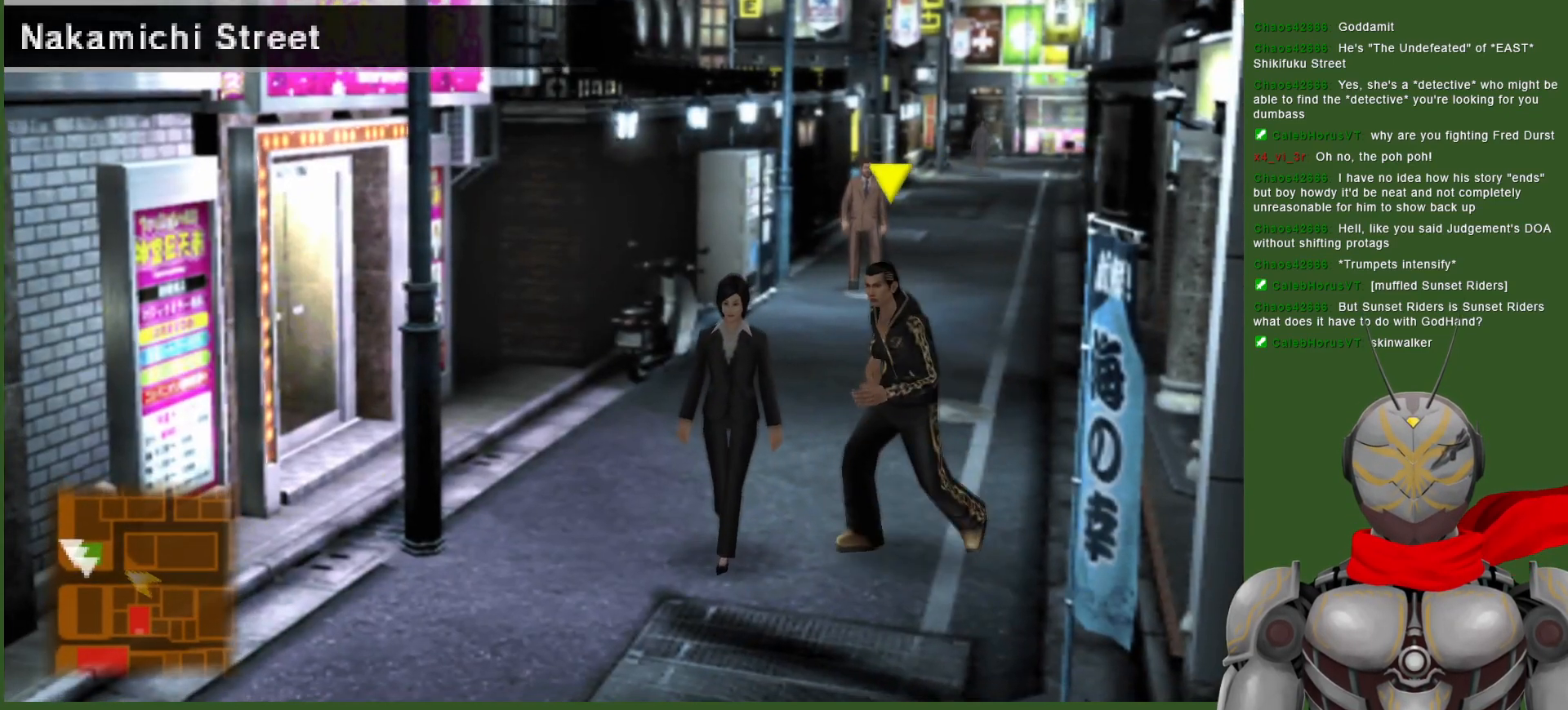
{"buttons": [], "left_stick": "up-left", "right_stick": "center", "events": [[100, "left_stick", "down"], [417, "left_stick", "up-left"]]}
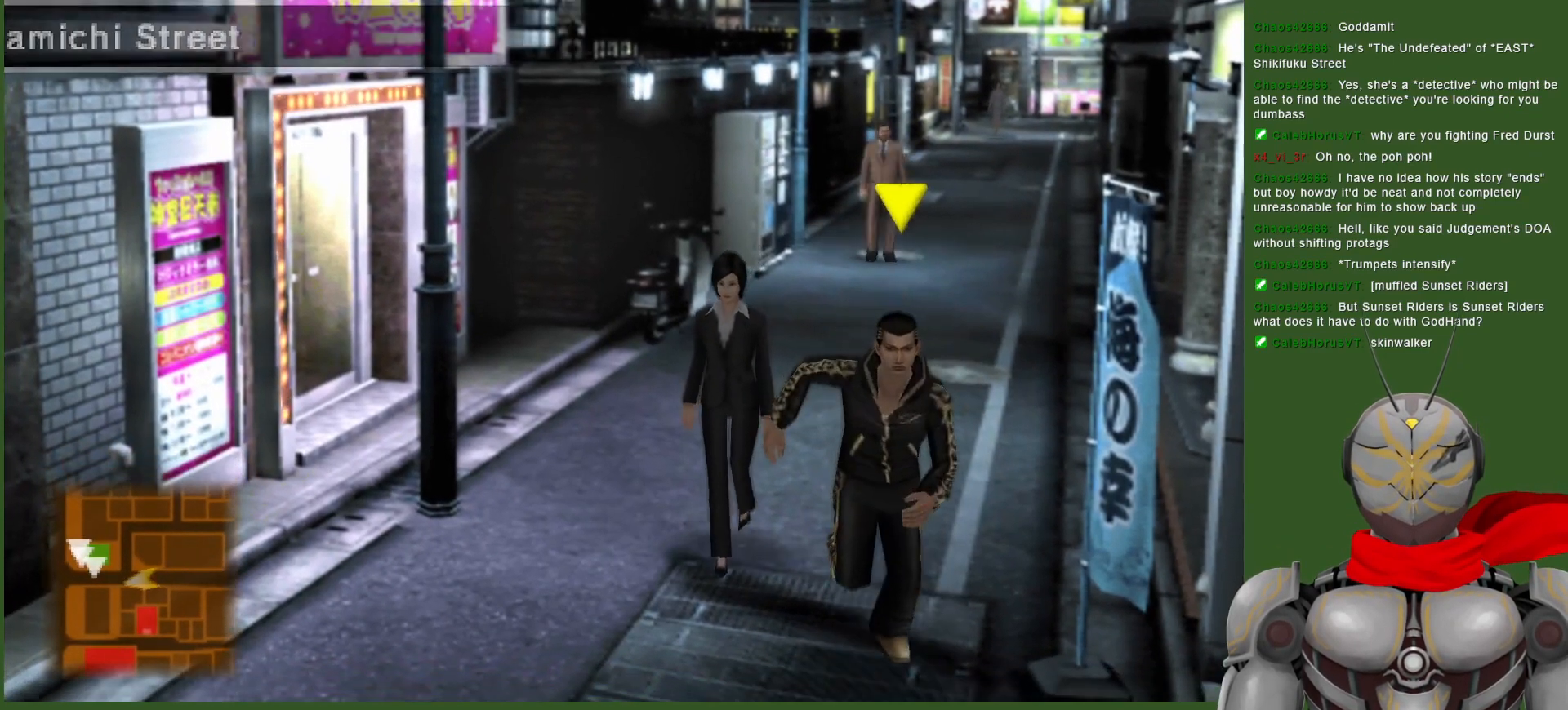
{"buttons": [], "left_stick": "up", "right_stick": "center", "events": [[17, "left_stick", "up"]]}
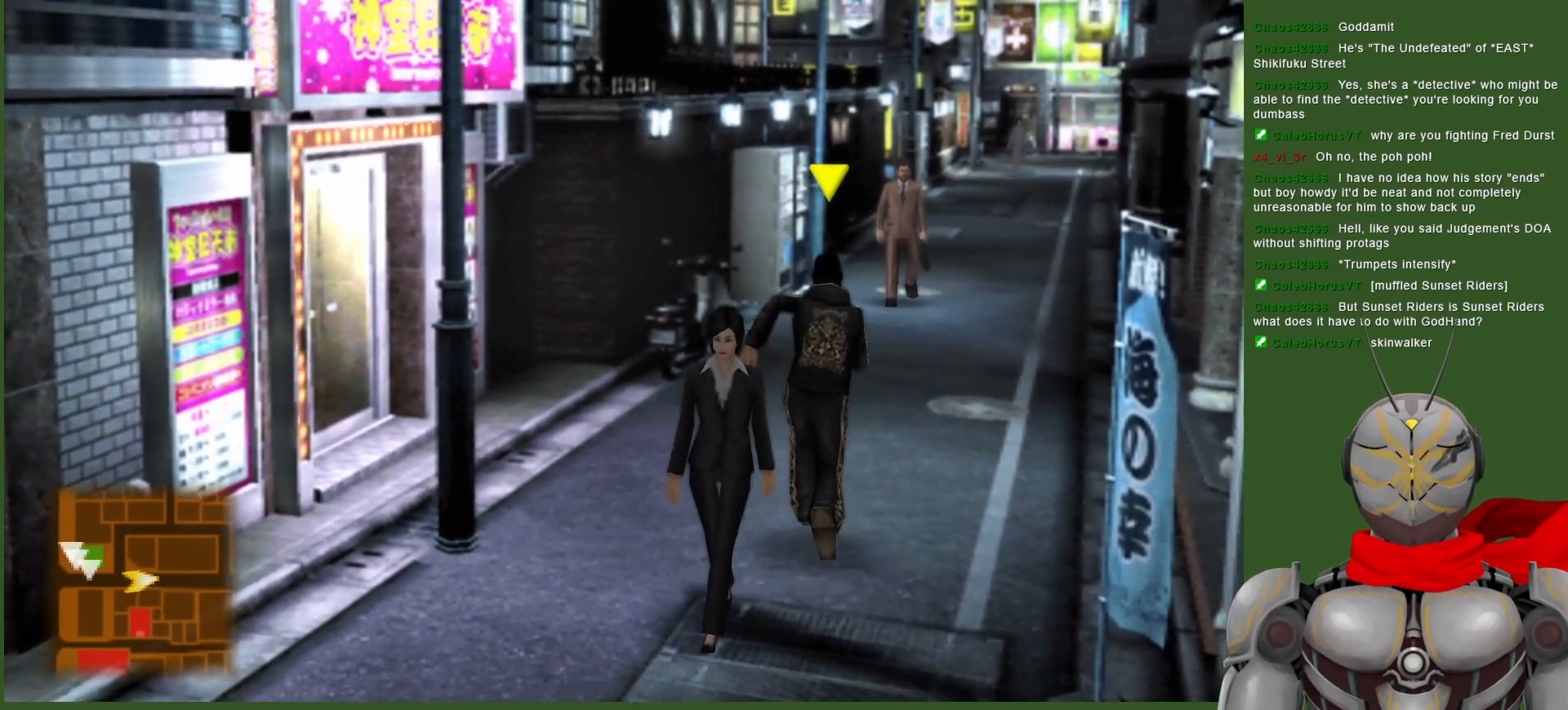
{"buttons": [], "left_stick": "up", "right_stick": "center", "events": []}
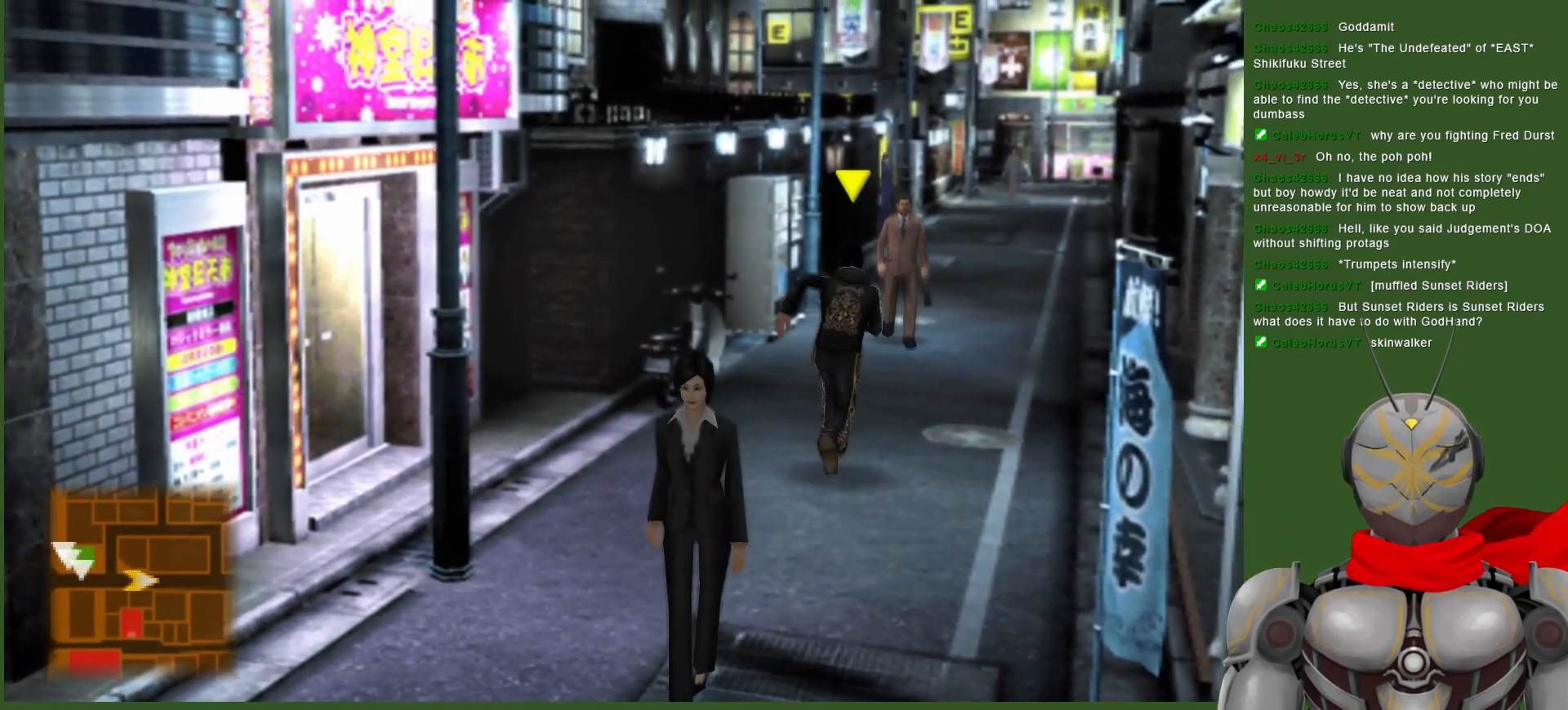
{"buttons": [], "left_stick": "up", "right_stick": "center", "events": []}
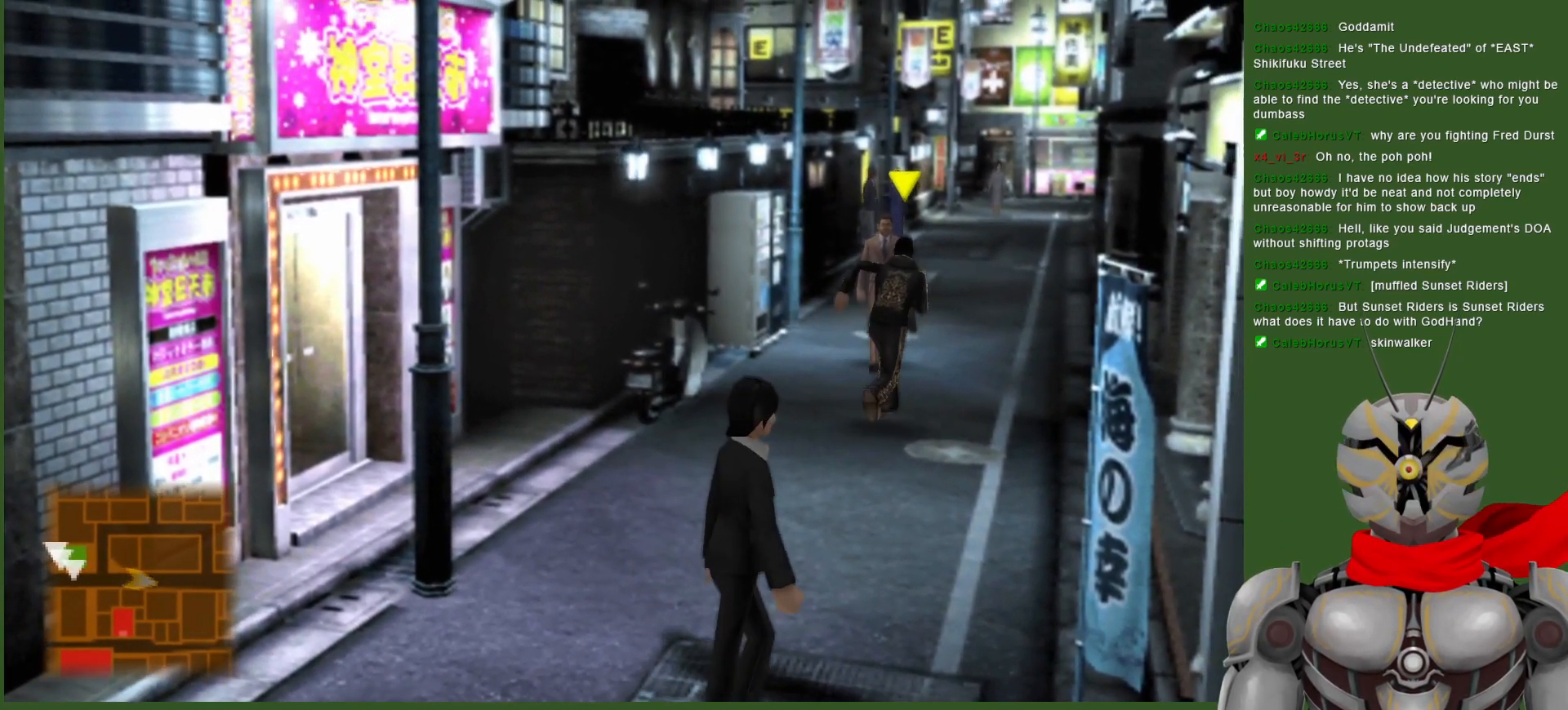
{"buttons": [], "left_stick": "up", "right_stick": "center", "events": []}
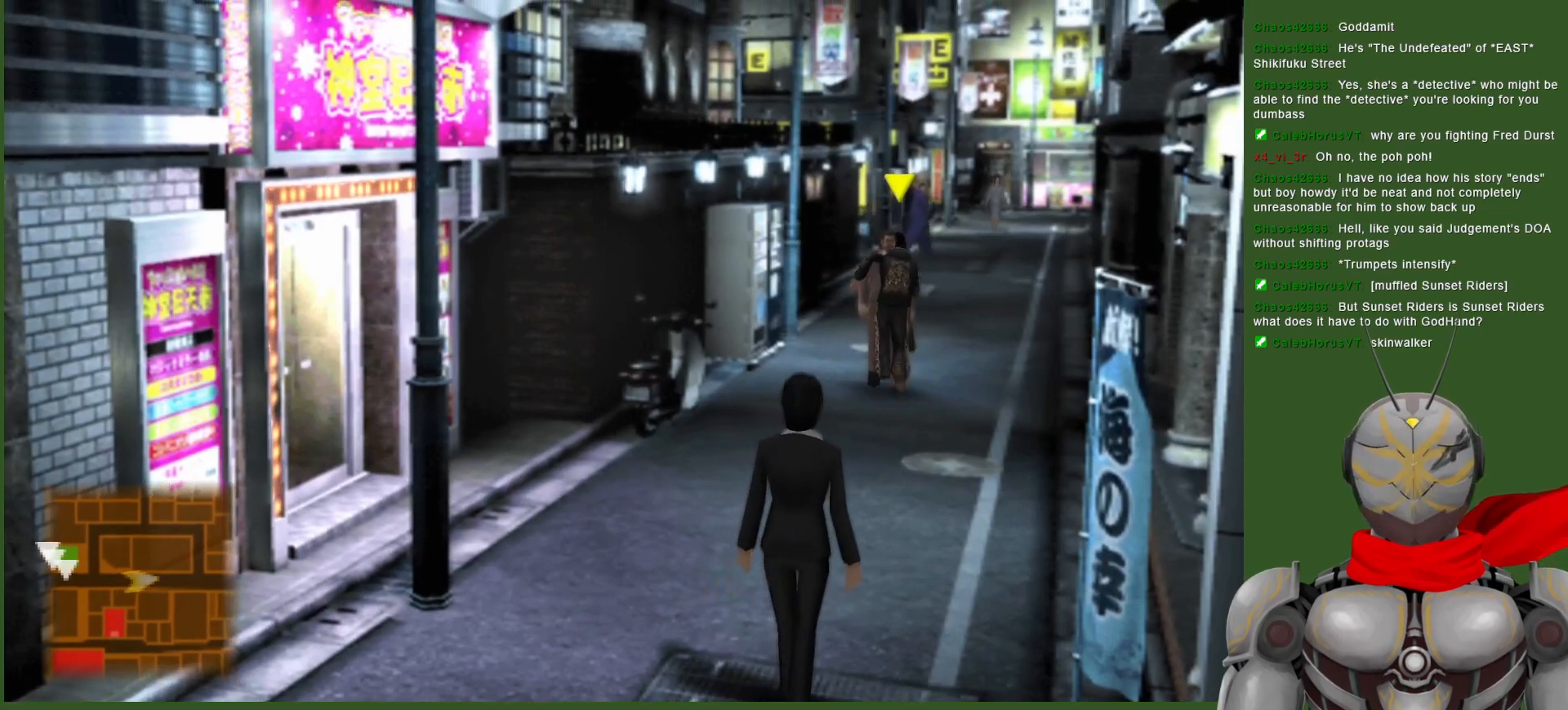
{"buttons": [], "left_stick": "up", "right_stick": "center", "events": []}
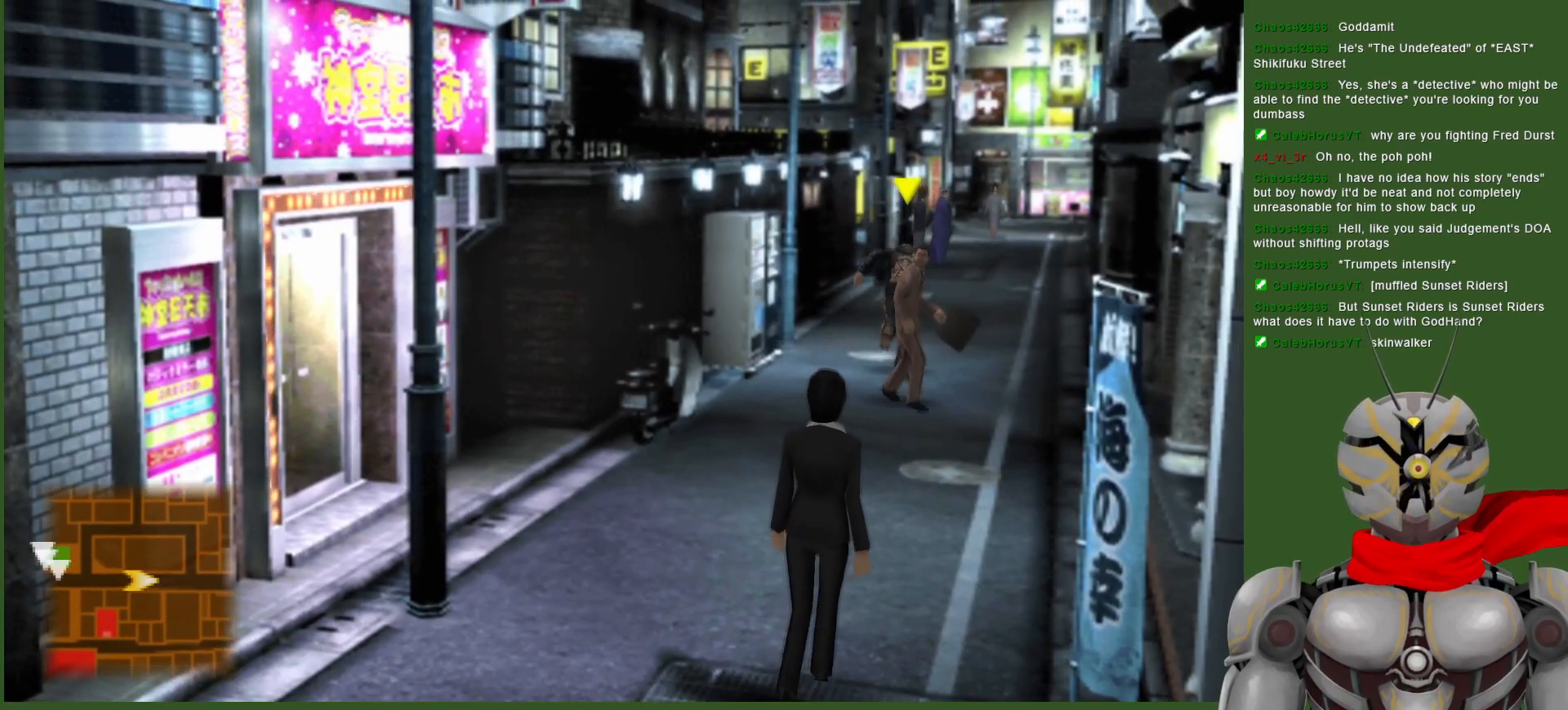
{"buttons": [], "left_stick": "up", "right_stick": "center", "events": []}
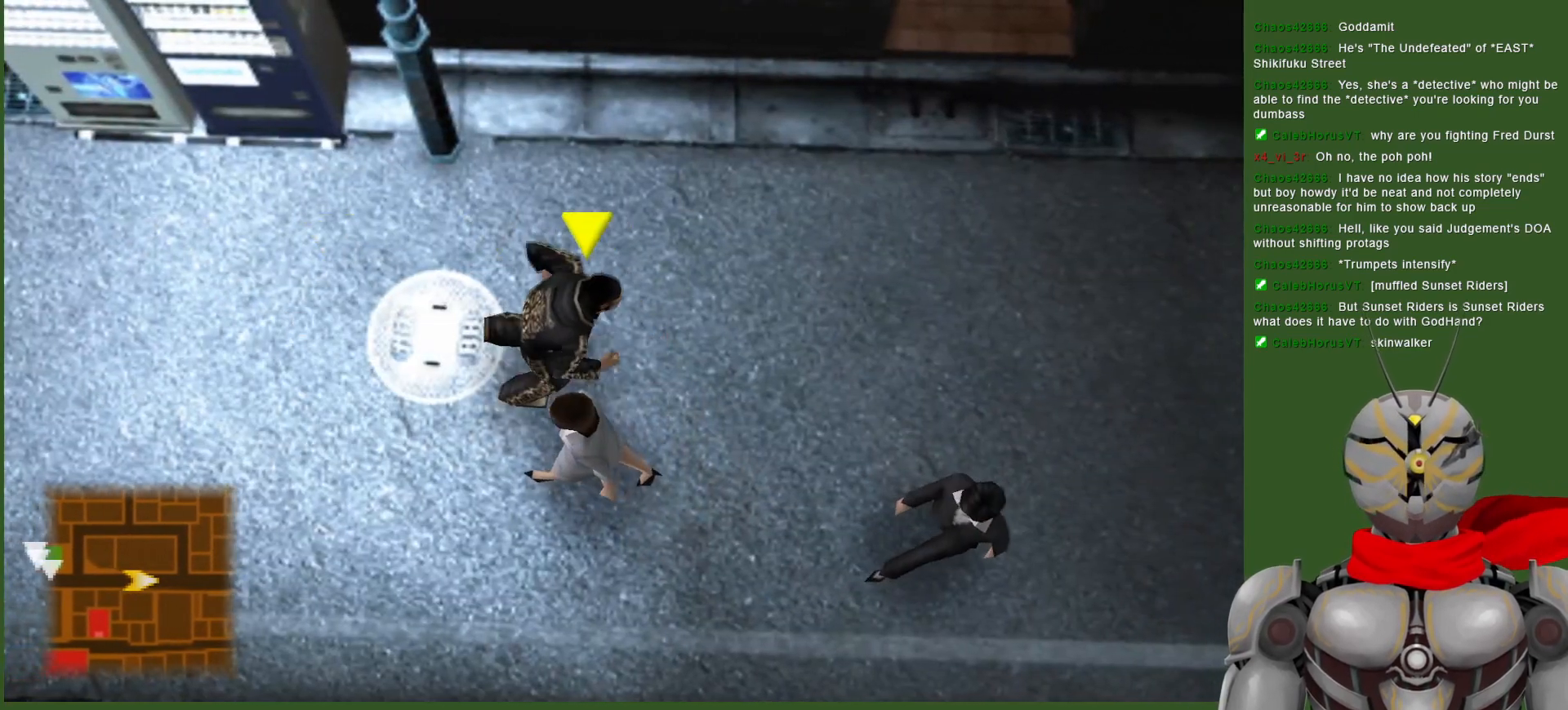
{"buttons": [], "left_stick": "right", "right_stick": "center", "events": [[100, "left_stick", "up-right"], [300, "left_stick", "right"]]}
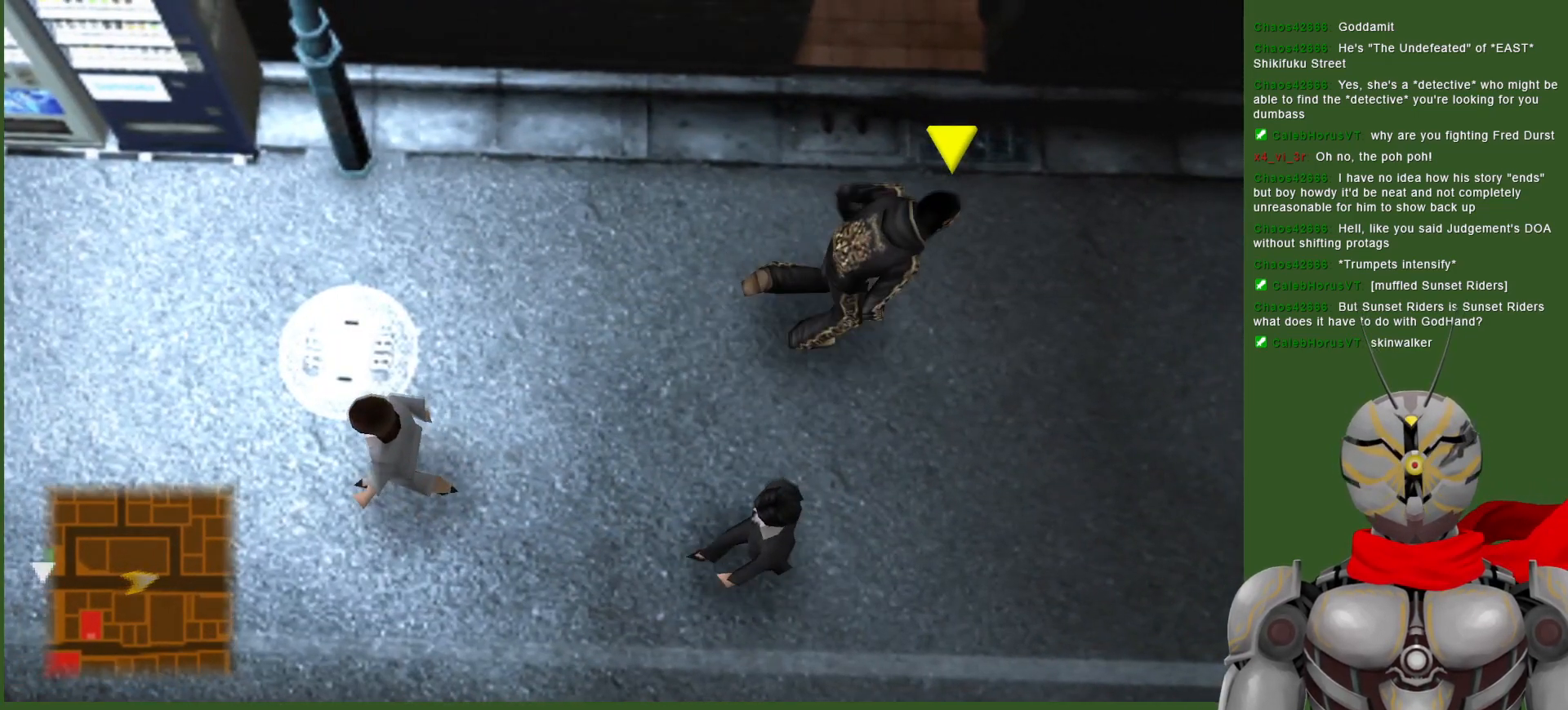
{"buttons": [], "left_stick": "right", "right_stick": "center", "events": []}
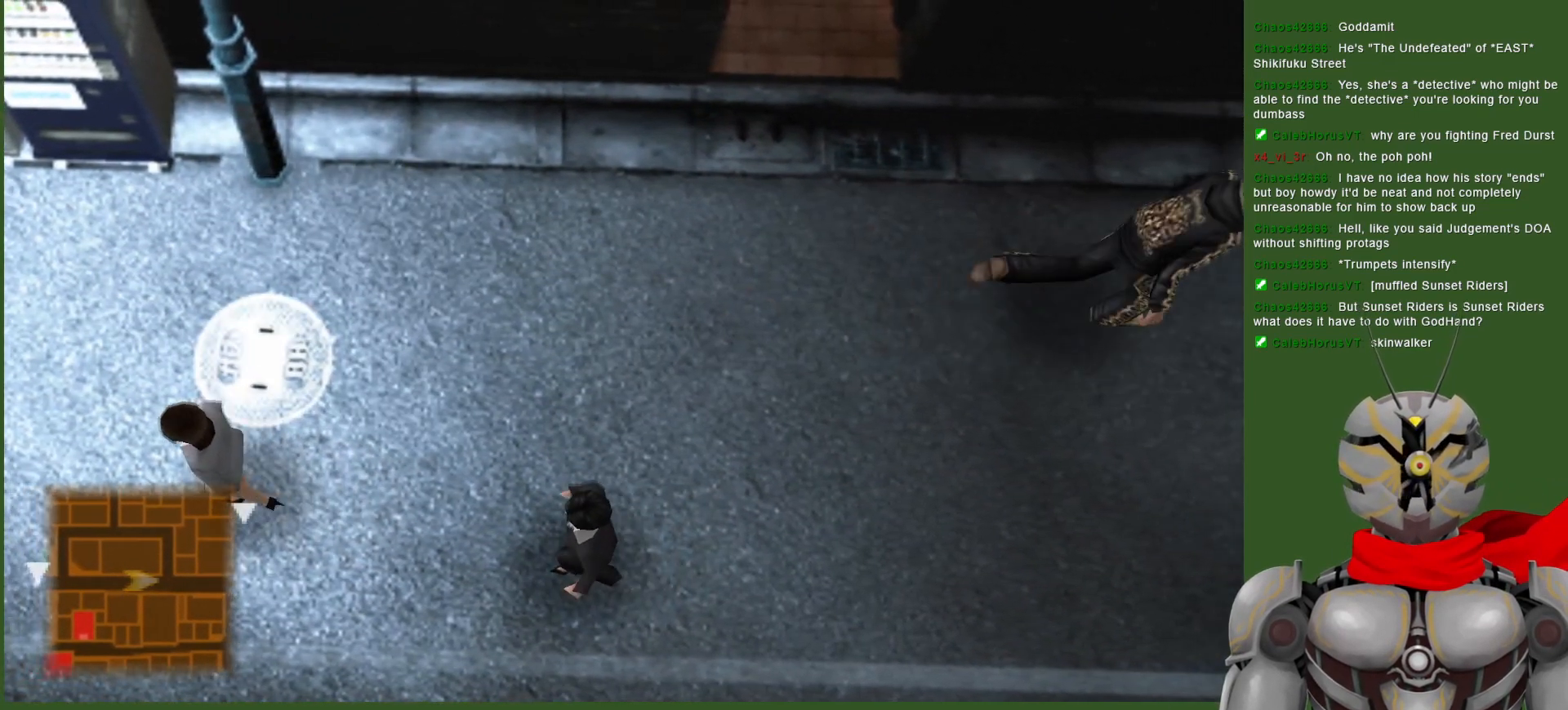
{"buttons": [], "left_stick": "down-right", "right_stick": "center", "events": [[467, "left_stick", "down-right"]]}
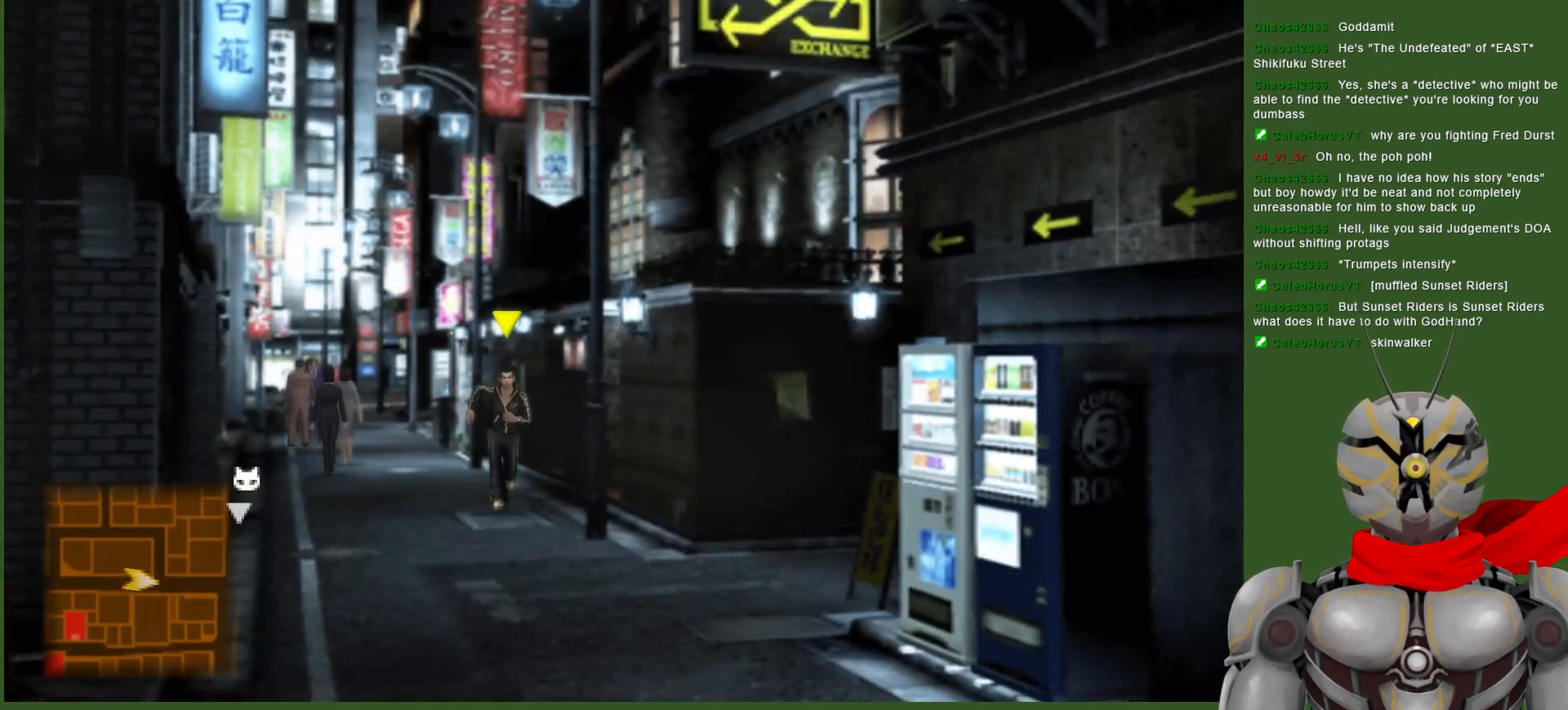
{"buttons": [], "left_stick": "down", "right_stick": "center", "events": [[250, "left_stick", "down"]]}
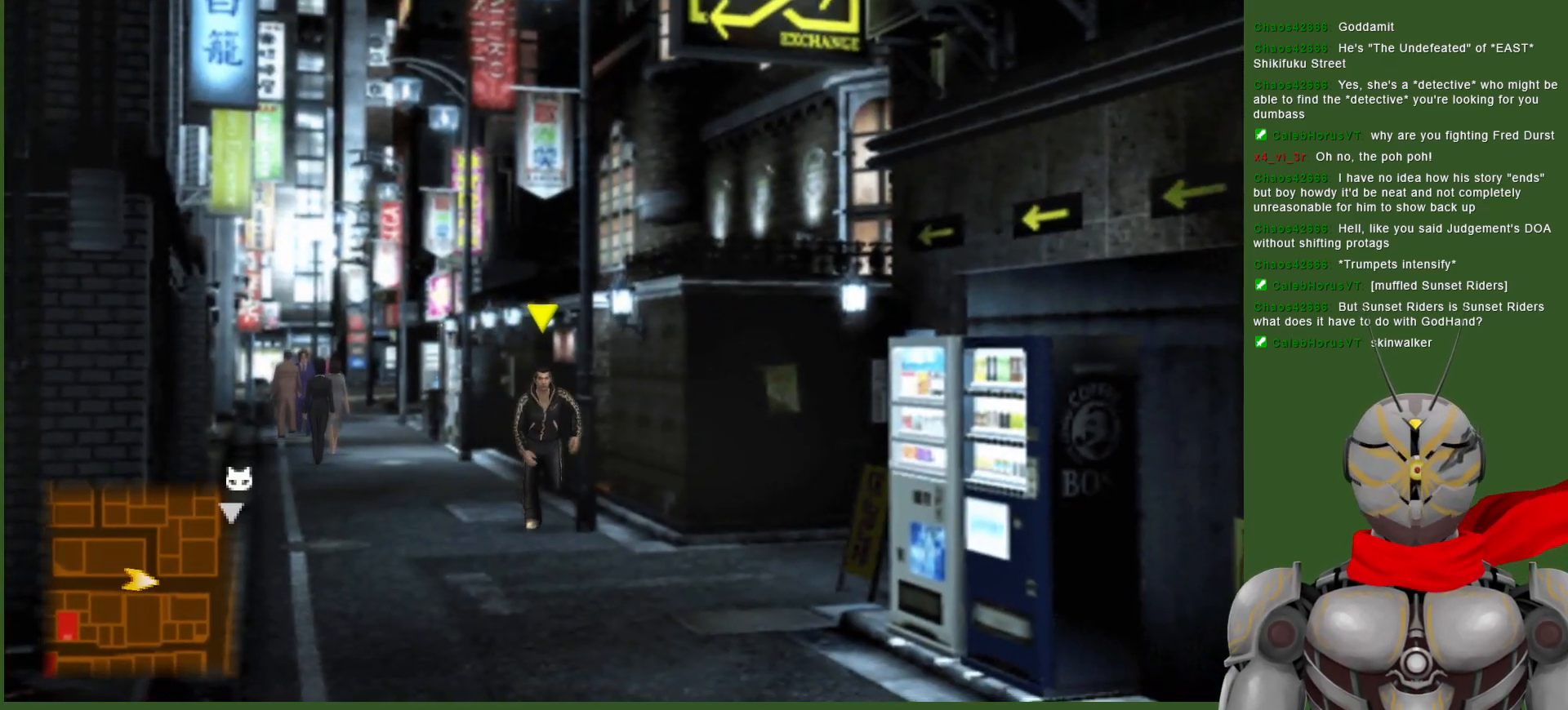
{"buttons": [], "left_stick": "down", "right_stick": "center", "events": []}
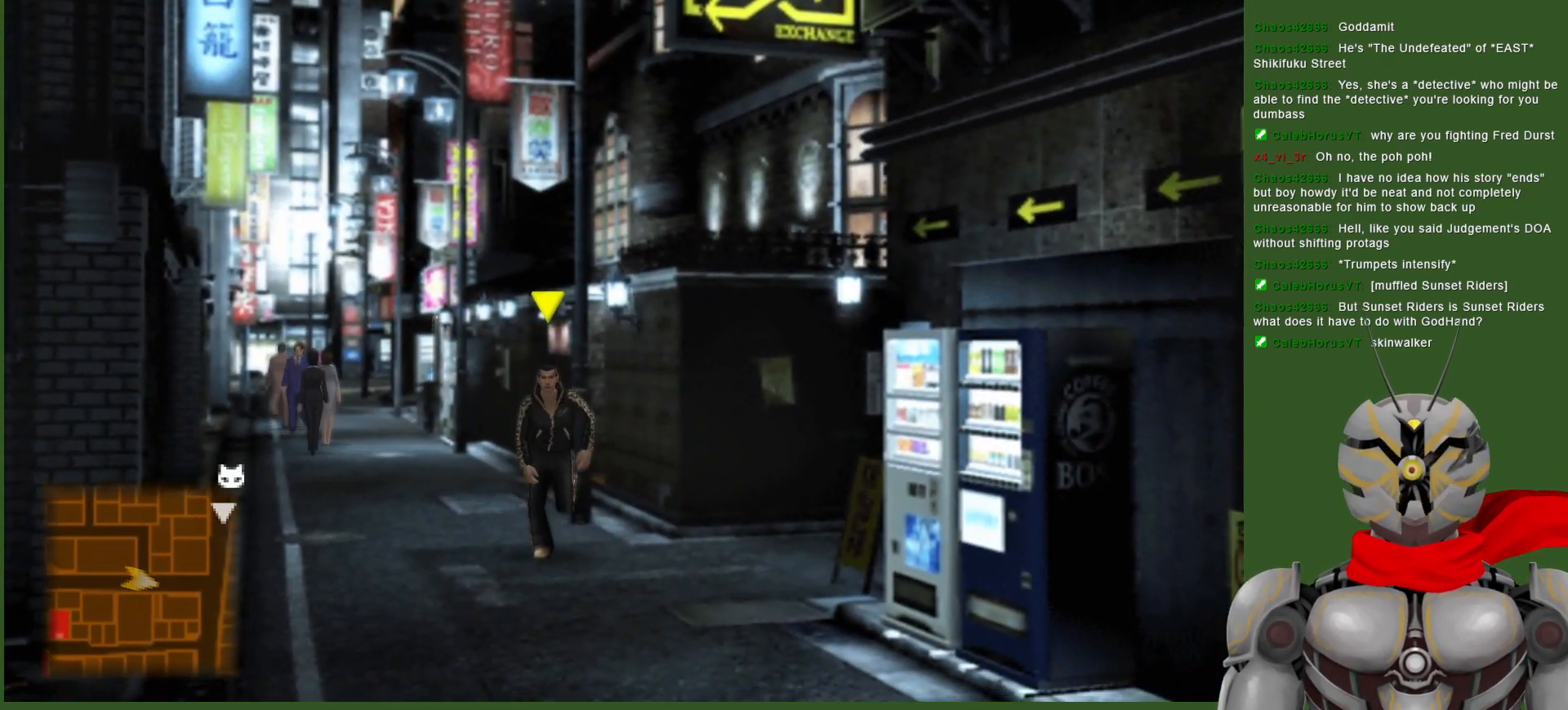
{"buttons": [], "left_stick": "down", "right_stick": "center", "events": []}
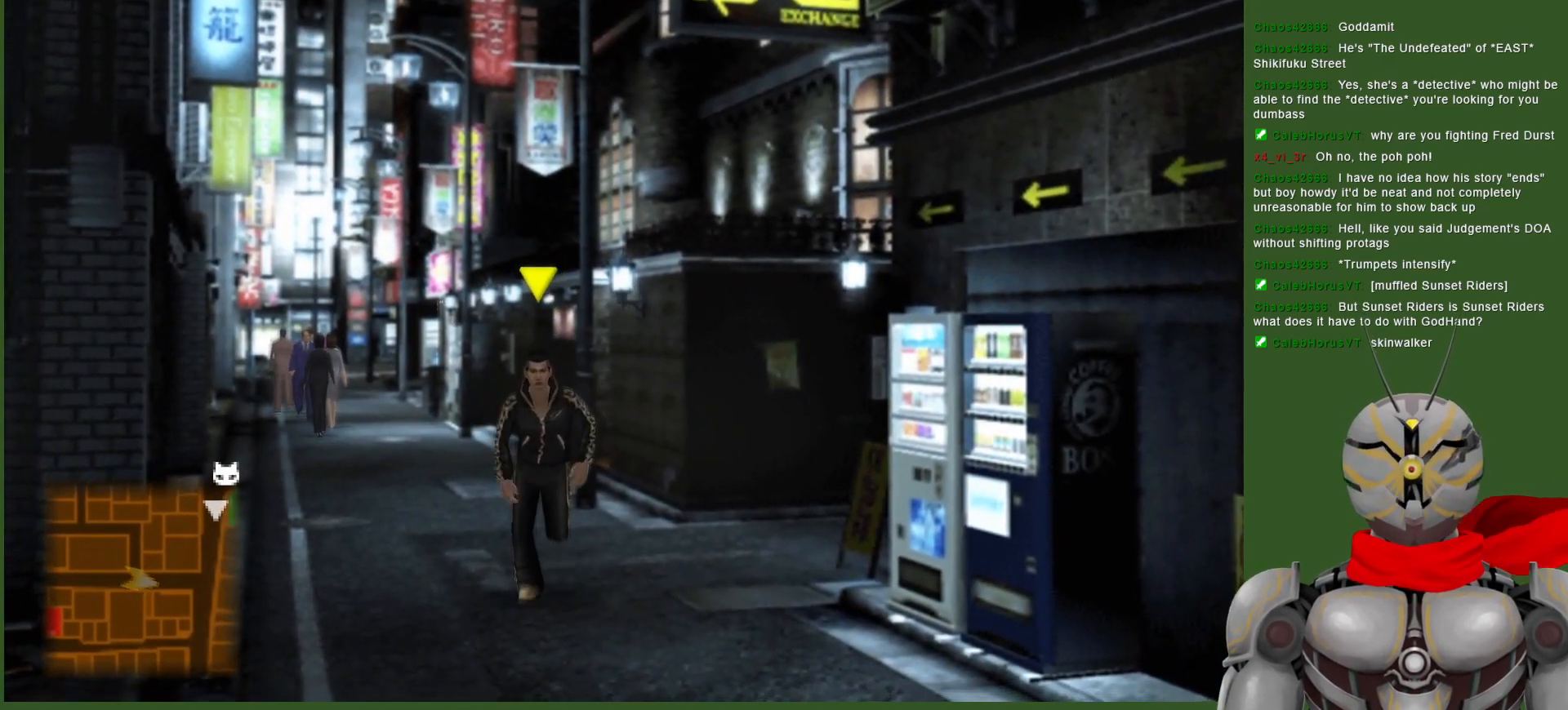
{"buttons": [], "left_stick": "down", "right_stick": "center", "events": []}
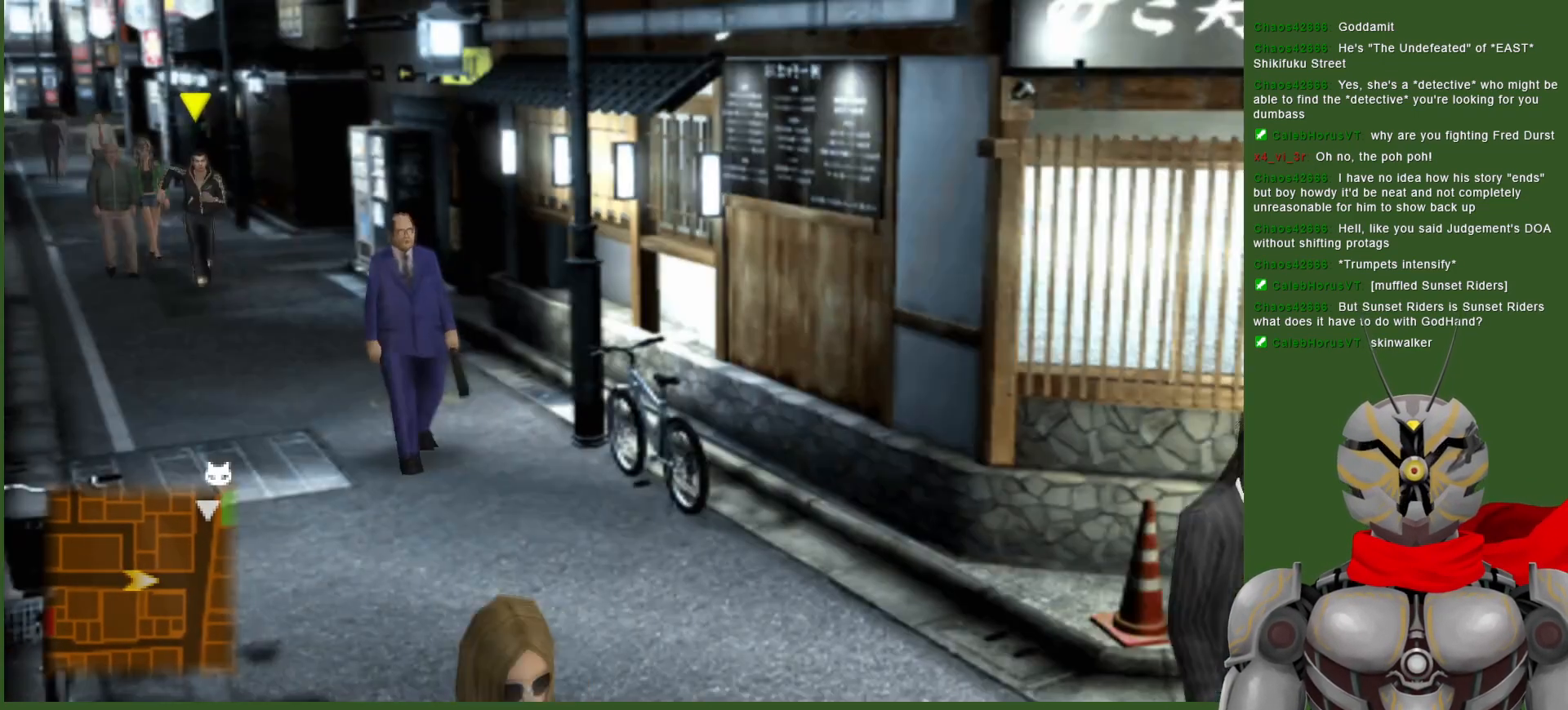
{"buttons": [], "left_stick": "down", "right_stick": "center", "events": []}
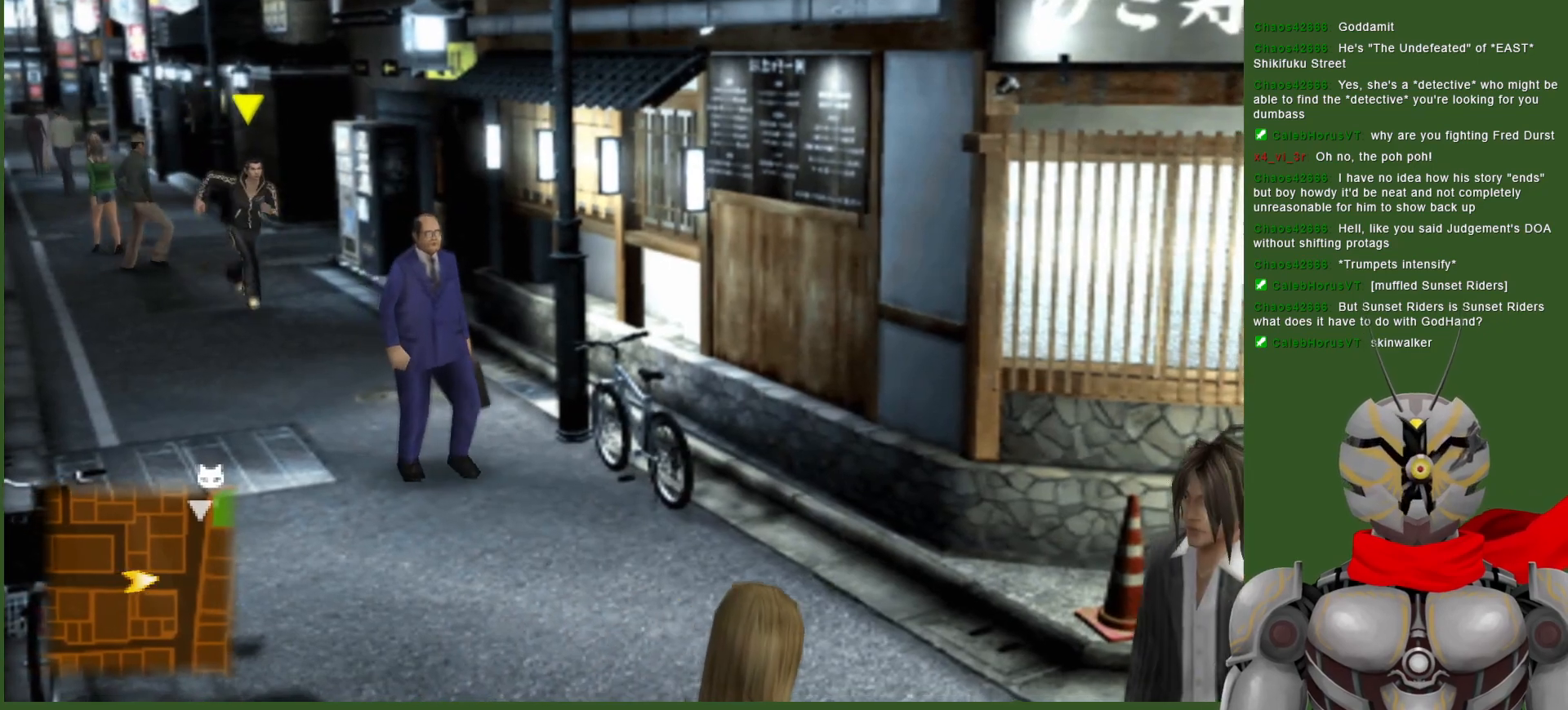
{"buttons": [], "left_stick": "down", "right_stick": "center", "events": []}